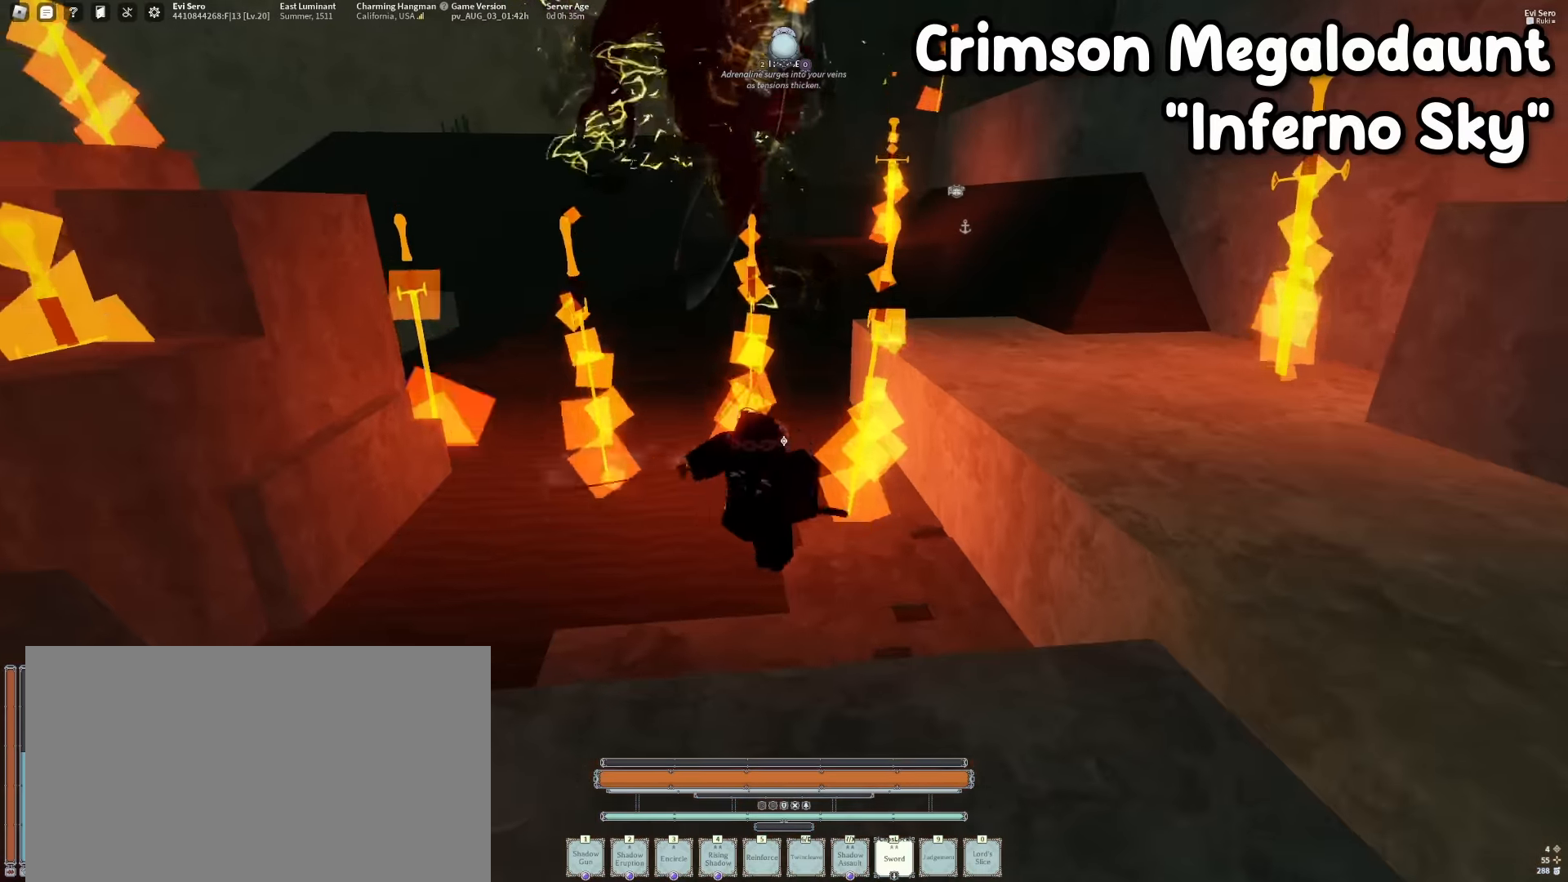
Gameplay with keyboard and mouse; each line is a JSON object with the keys and mouse buttons held at the frame after it. "events" lists presses ("down") and releases ("up") of "1", "2", "3", "4", "5", "a", "alt", "b", "c", "ctrl", "d", "e", "f", "g", "q", "r", "s", "shift", "space", "t", "tab", "tilde", "v", "w", "x", "z", "mouse_left", "mouse_wheel", "mouse_right", "mouse_mb4" and "mouse_mb5" between this image and that frame as [ms after this image, input, new state], when the widget could be followed in between. "mouse_left", "mouse_wheel", "mouse_right", "mouse_mb4", "mouse_mb5" = the "left", "wheel", "right", "mb4", "mb5" buttons of the "mouse" list. No other keys are recorded. "wheel" means that the mouse wheel is clicked or scrolled. Mouse movement is not recorded.
{"keys": ["a", "w"], "mouse": [], "events": [[33, "s", "up"], [83, "s", "down"], [166, "s", "up"], [450, "a", "down"], [500, "w", "down"]]}
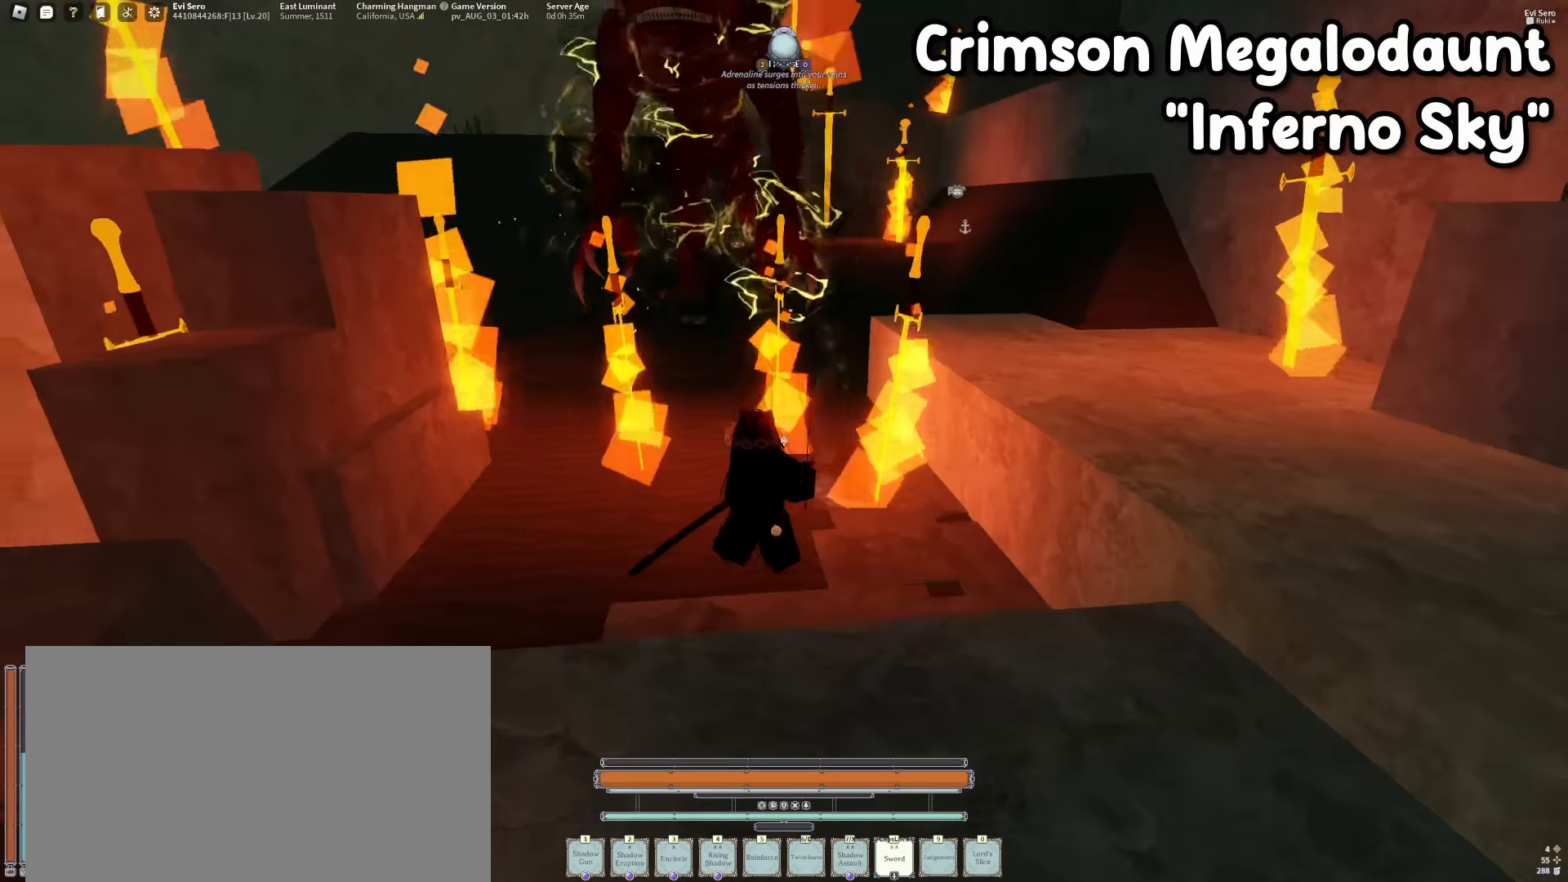
{"keys": ["w"], "mouse": ["left"], "events": [[50, "mouse_left", "down"], [183, "a", "up"]]}
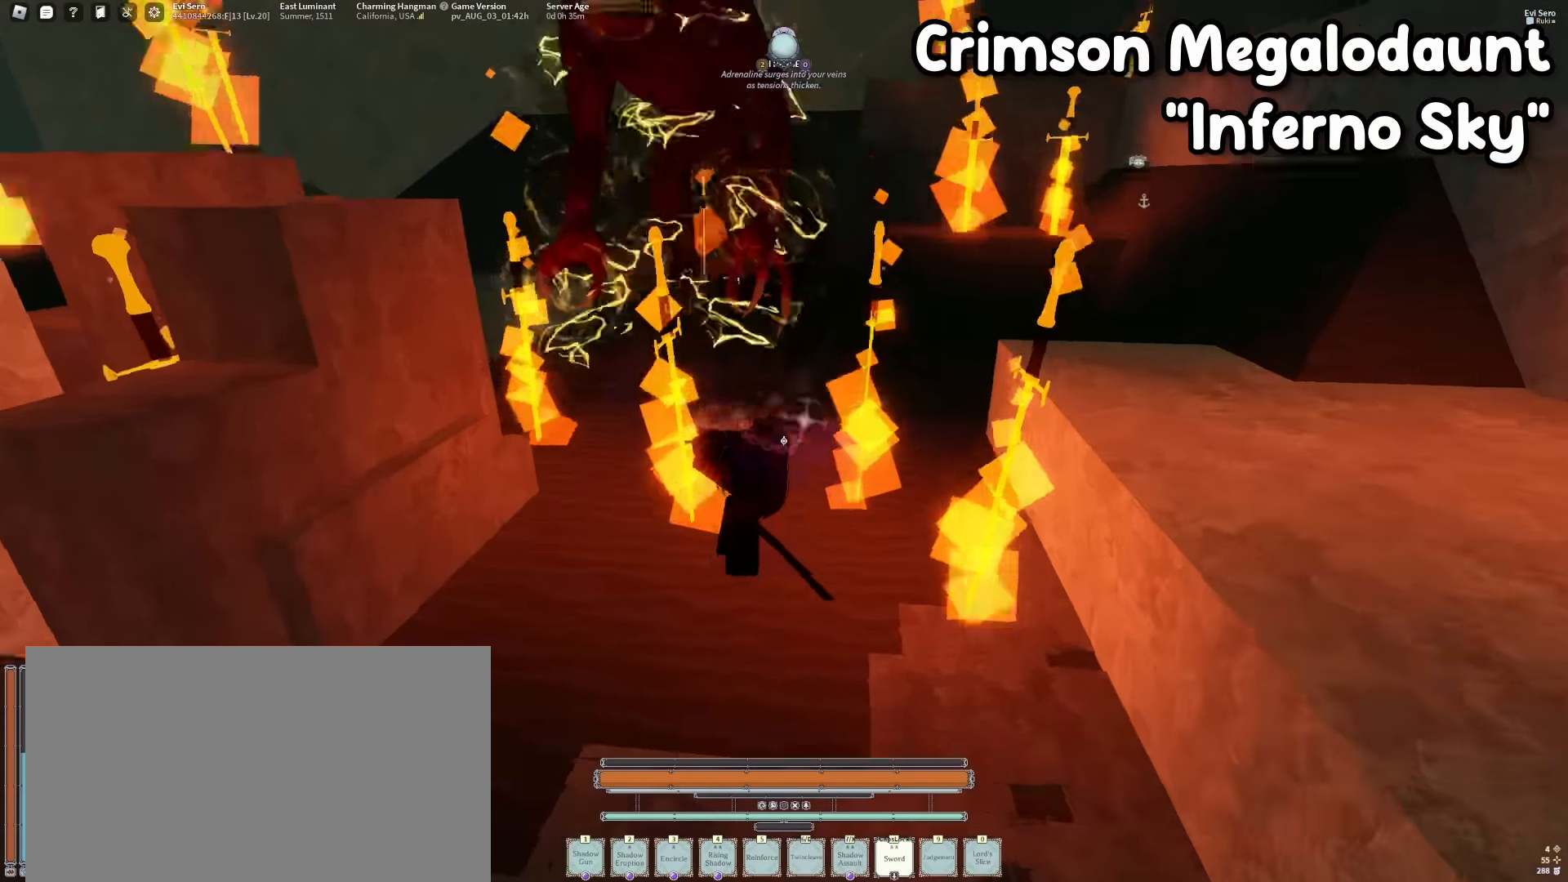
{"keys": ["d", "w"], "mouse": ["left"], "events": [[150, "d", "down"]]}
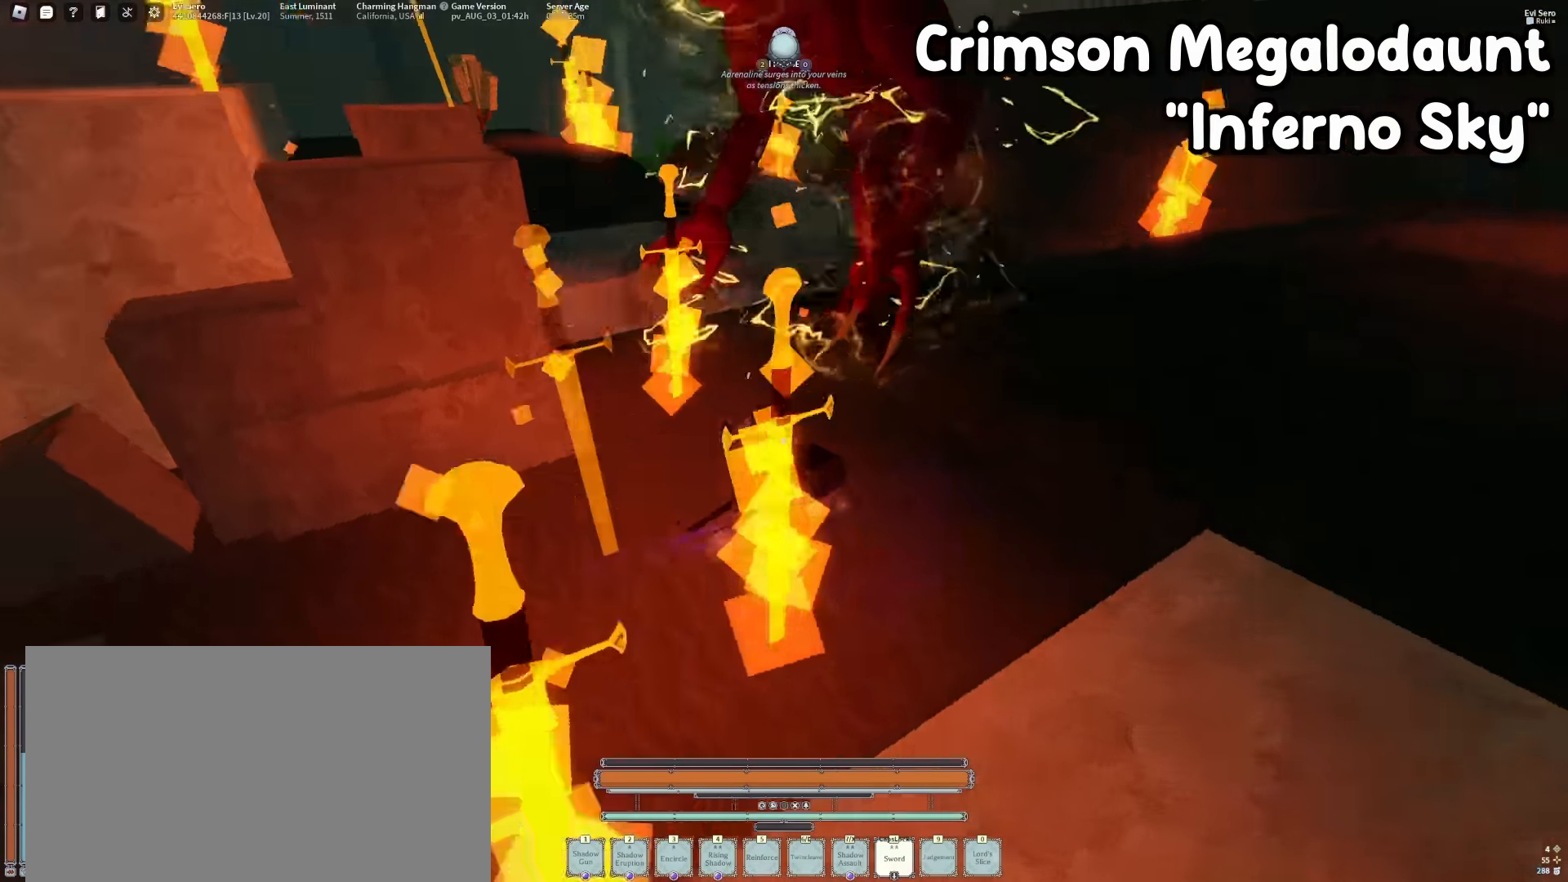
{"keys": ["d"], "mouse": [], "events": [[83, "d", "up"], [166, "d", "down"], [216, "mouse_left", "up"], [316, "w", "up"]]}
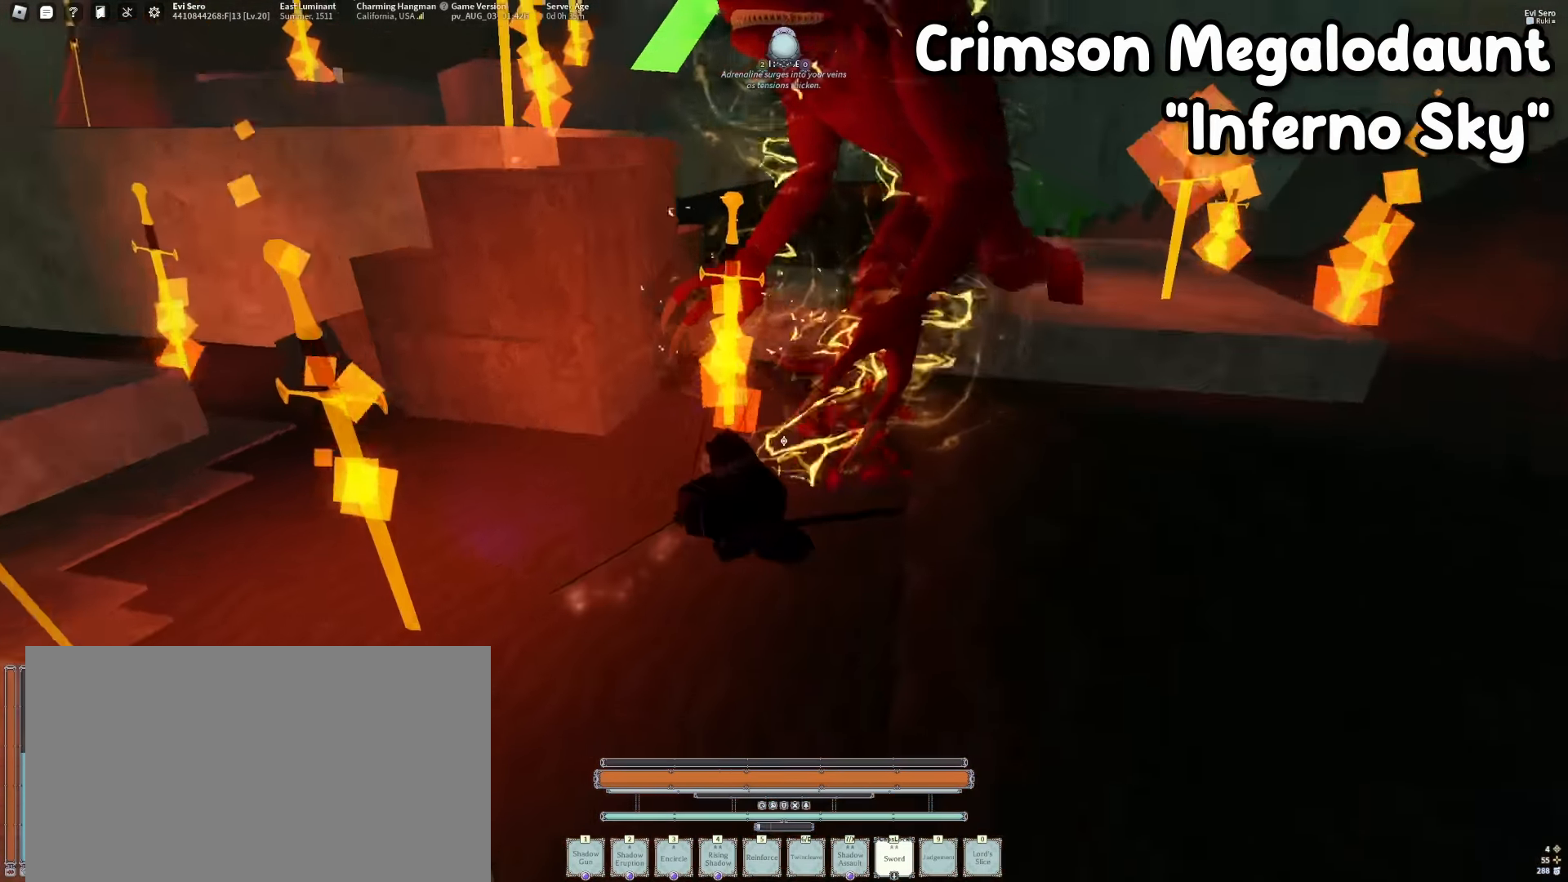
{"keys": ["d"], "mouse": [], "events": []}
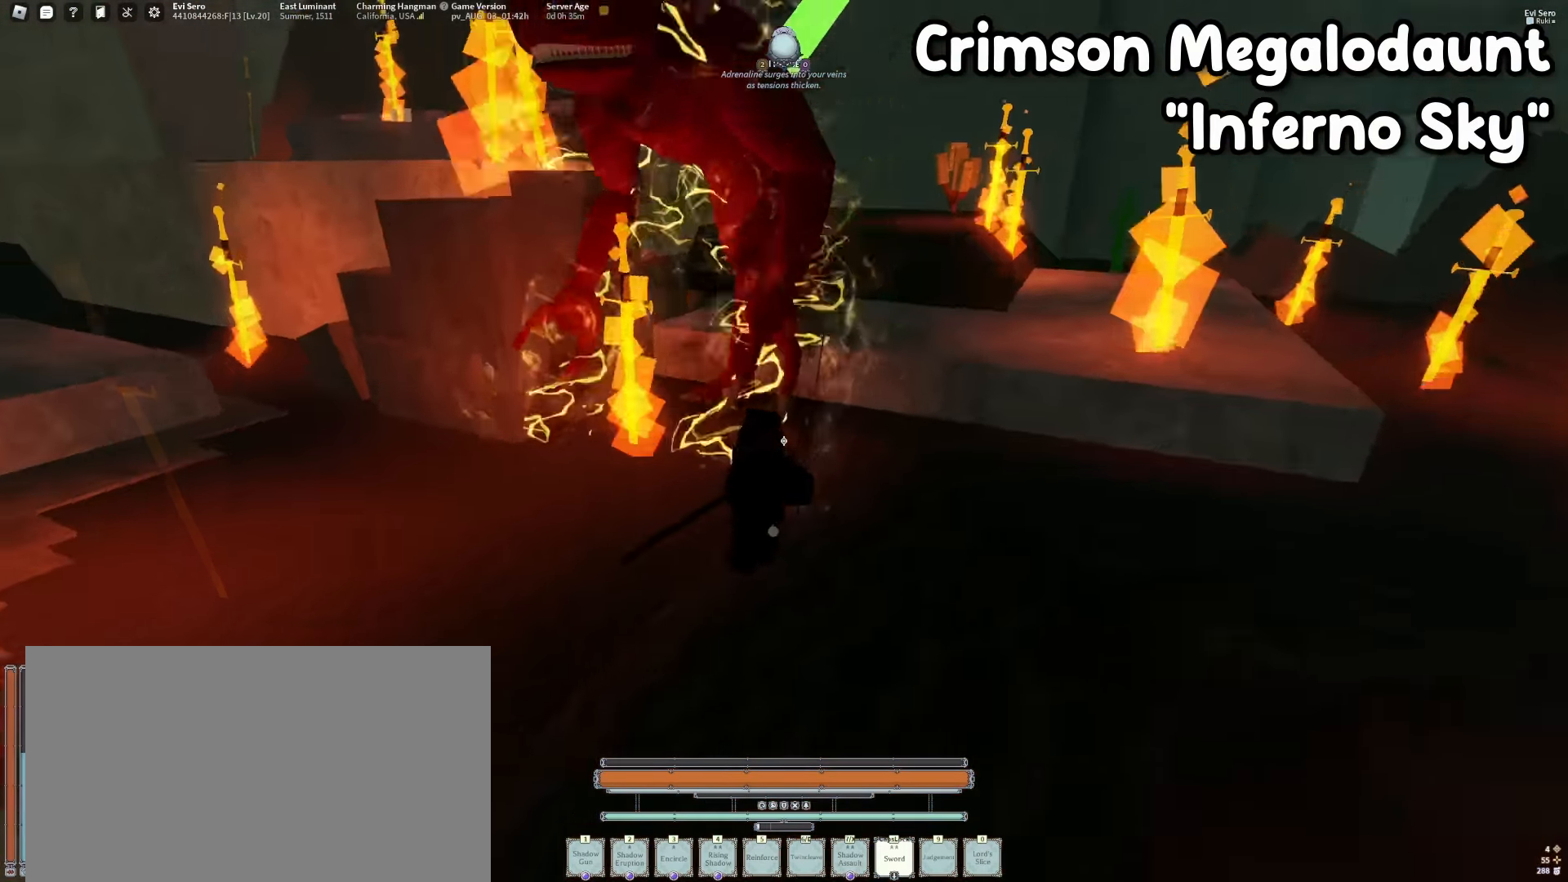
{"keys": [], "mouse": [], "events": [[433, "d", "up"]]}
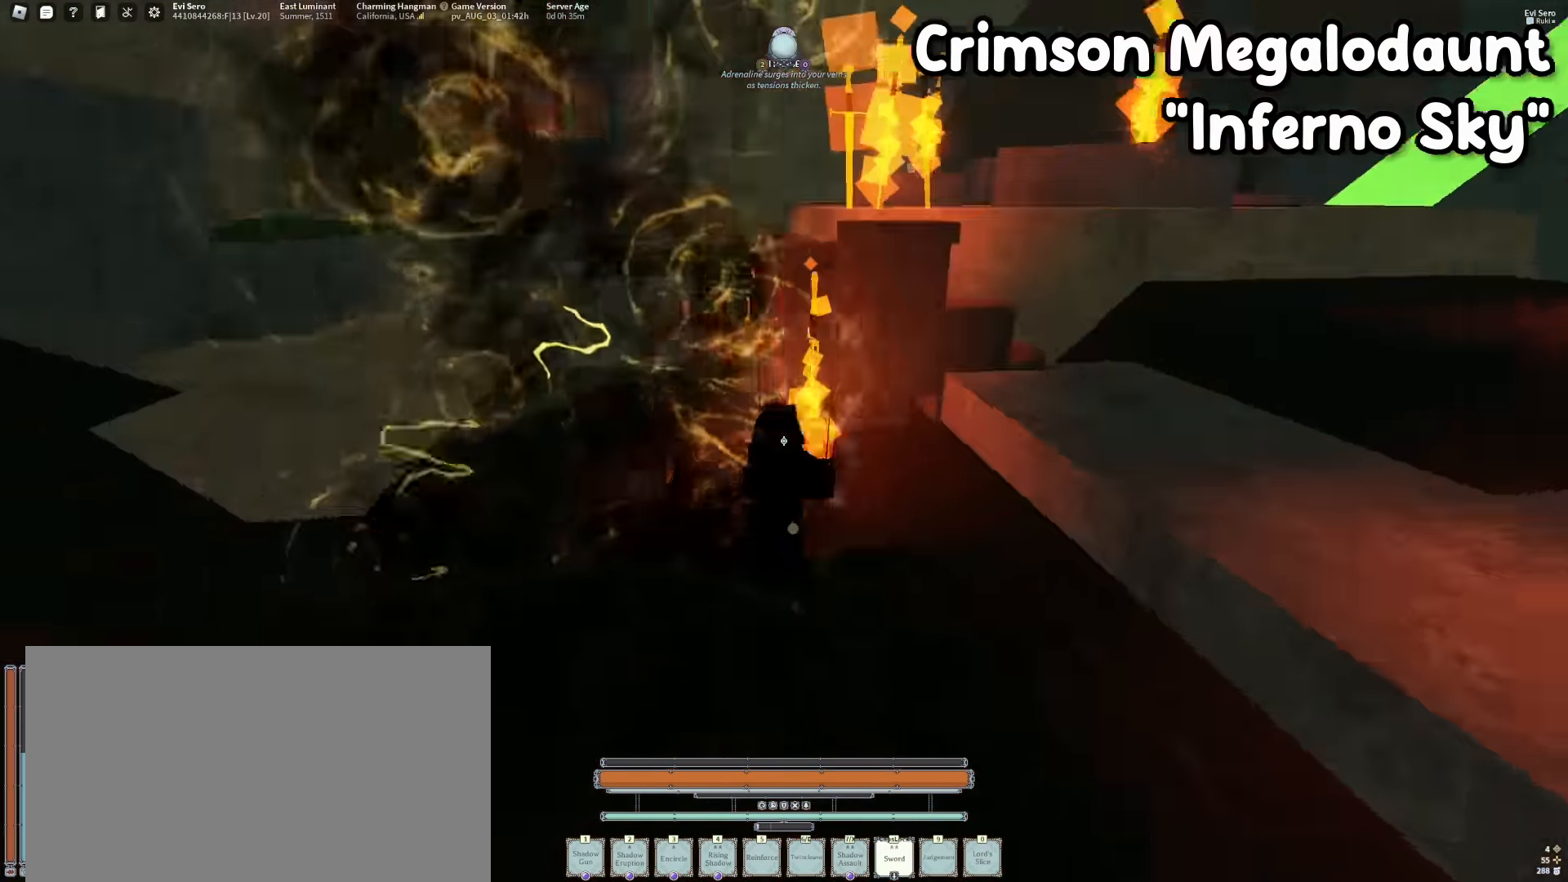
{"keys": [], "mouse": ["right"], "events": [[450, "mouse_right", "down"]]}
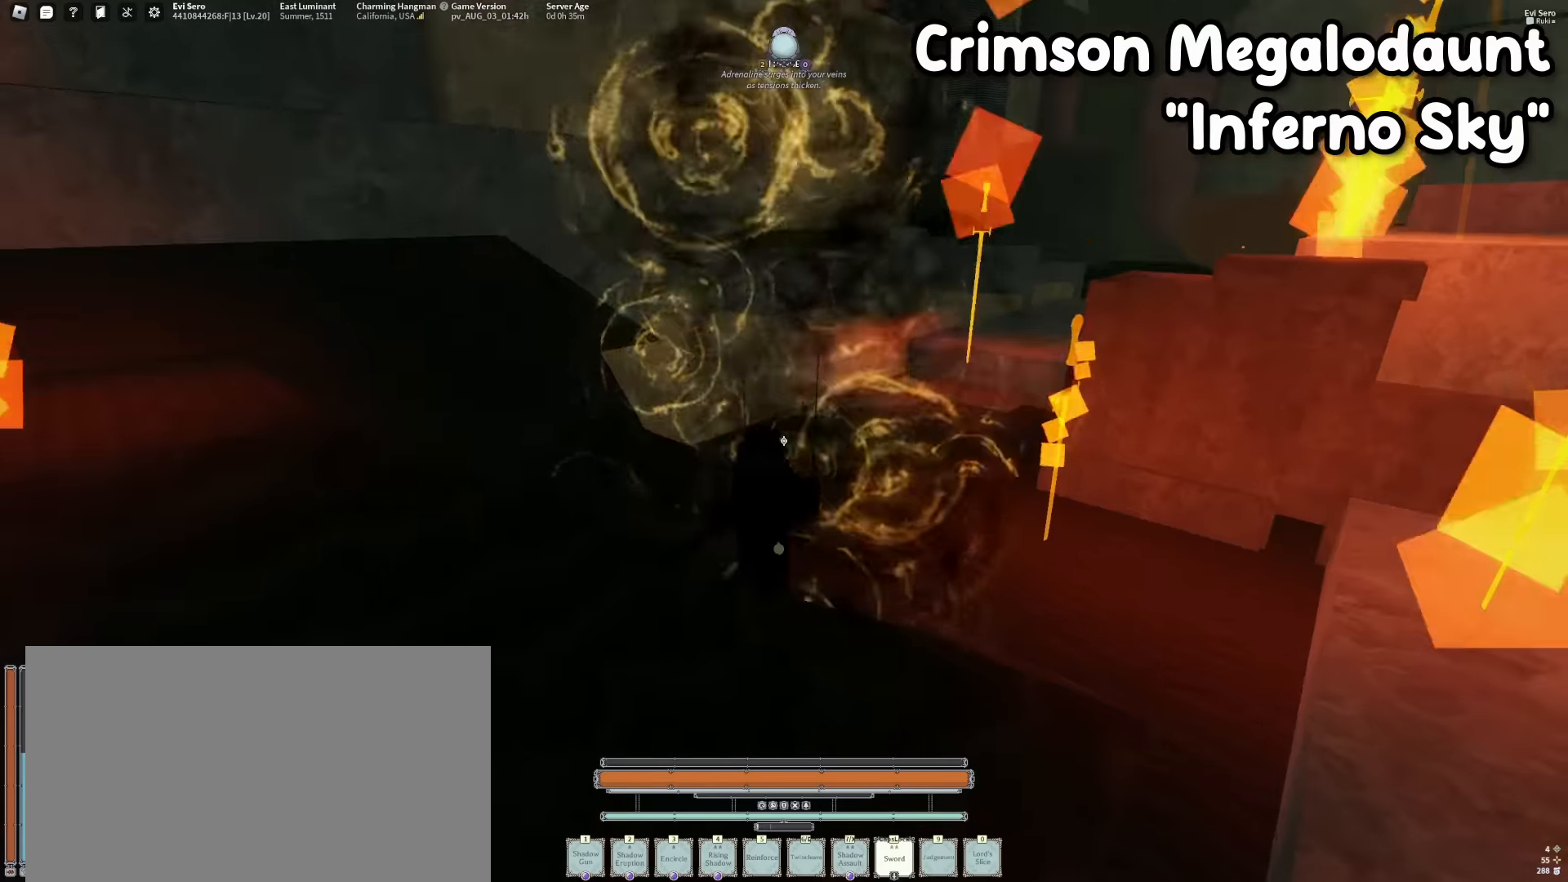
{"keys": ["q", "s"], "mouse": [], "events": [[133, "mouse_right", "up"], [316, "s", "down"], [416, "q", "down"]]}
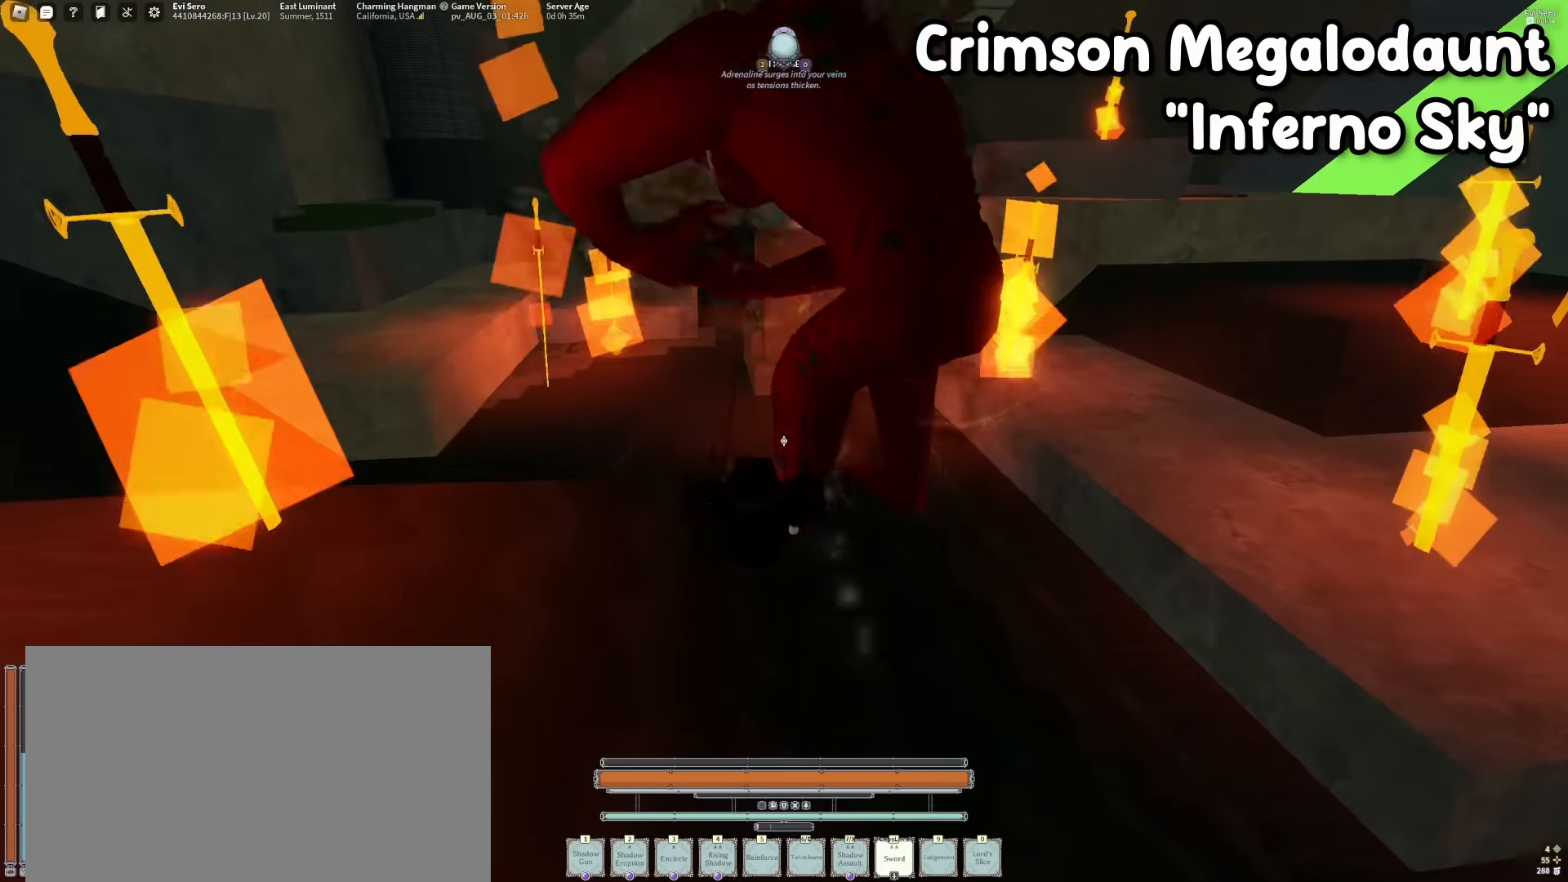
{"keys": [], "mouse": ["left", "right"], "events": [[66, "mouse_right", "down"], [66, "q", "up"], [100, "s", "up"], [150, "mouse_right", "up"], [183, "mouse_left", "down"], [200, "a", "down"], [250, "w", "down"], [300, "a", "up"], [433, "mouse_right", "down"], [483, "w", "up"]]}
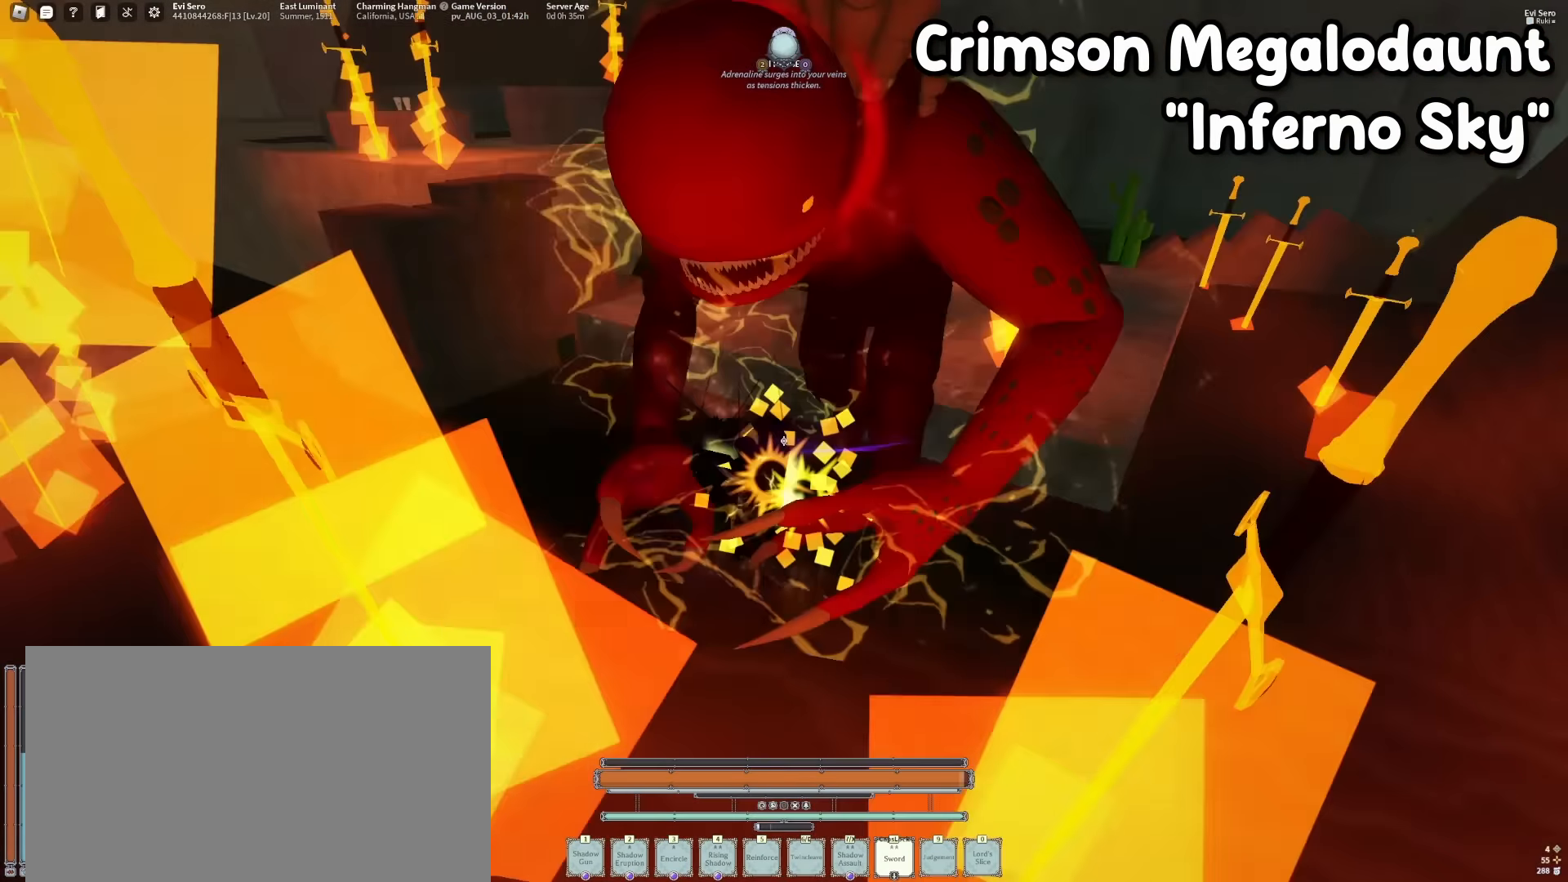
{"keys": ["d"], "mouse": ["left"], "events": [[83, "mouse_right", "up"], [116, "d", "down"]]}
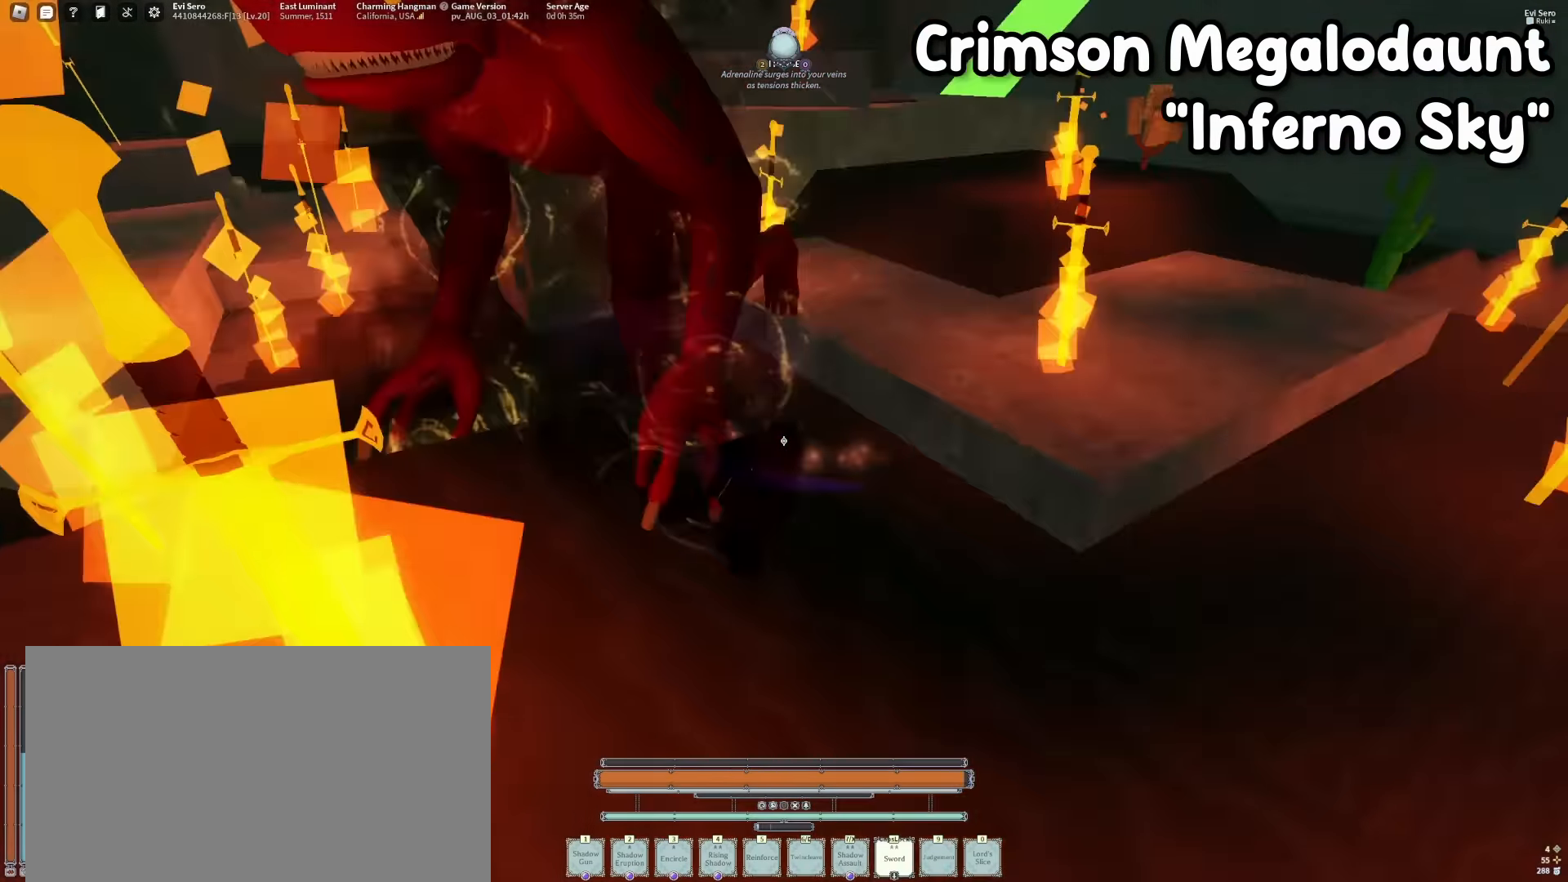
{"keys": ["a"], "mouse": ["left"], "events": [[133, "d", "up"], [183, "w", "down"], [316, "w", "up"], [466, "a", "down"]]}
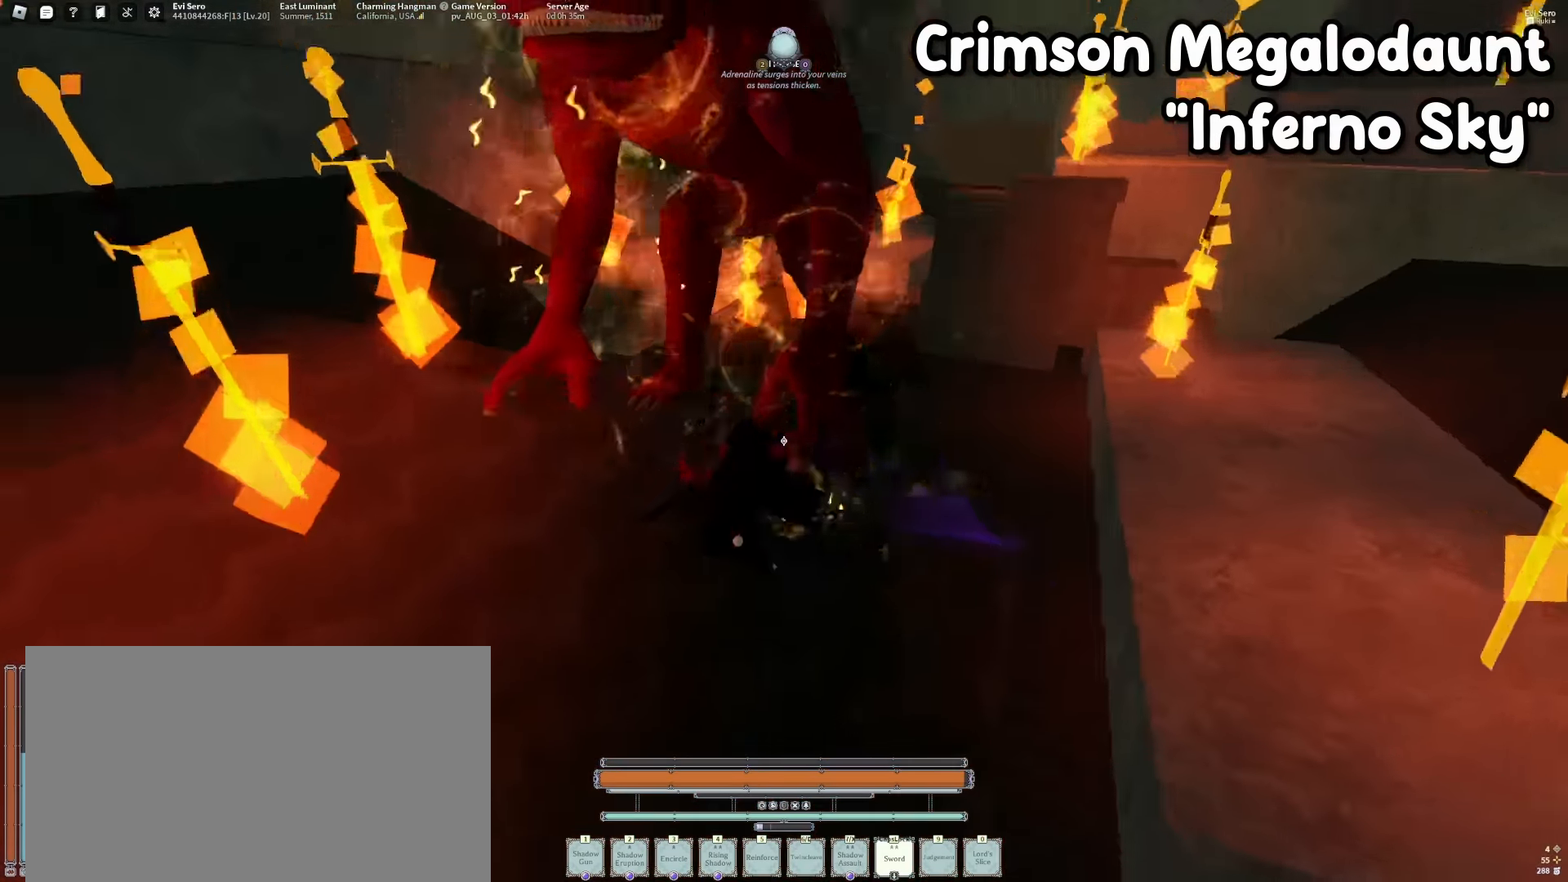
{"keys": ["s"], "mouse": [], "events": [[16, "s", "down"], [66, "a", "up"], [100, "s", "up"], [250, "w", "down"], [333, "mouse_left", "up"], [383, "w", "up"], [483, "s", "down"]]}
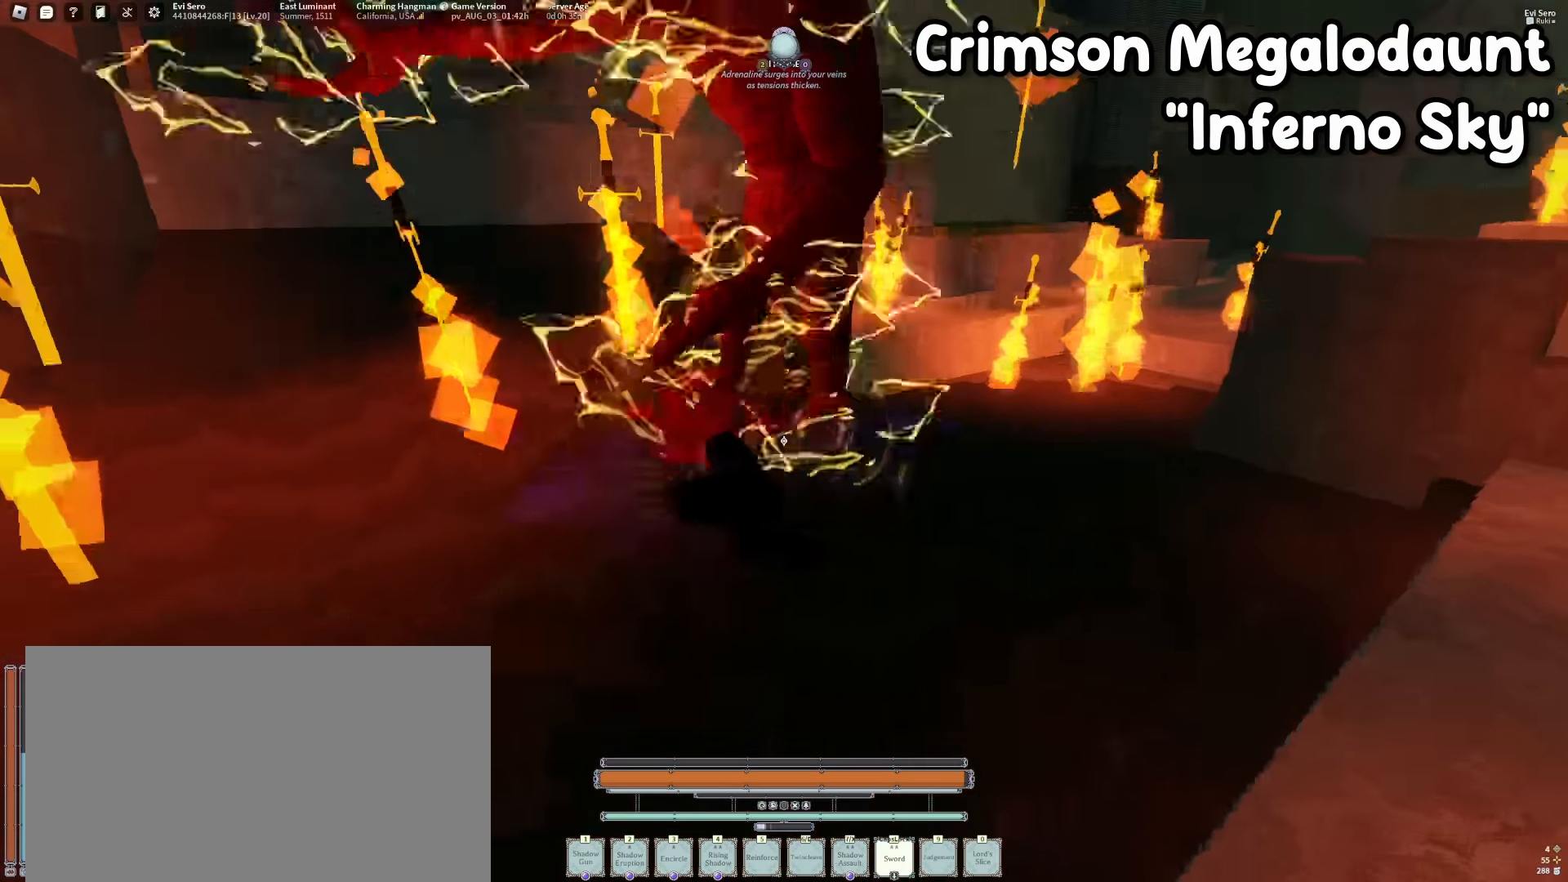
{"keys": [], "mouse": [], "events": [[66, "s", "up"], [266, "f", "down"], [400, "f", "up"]]}
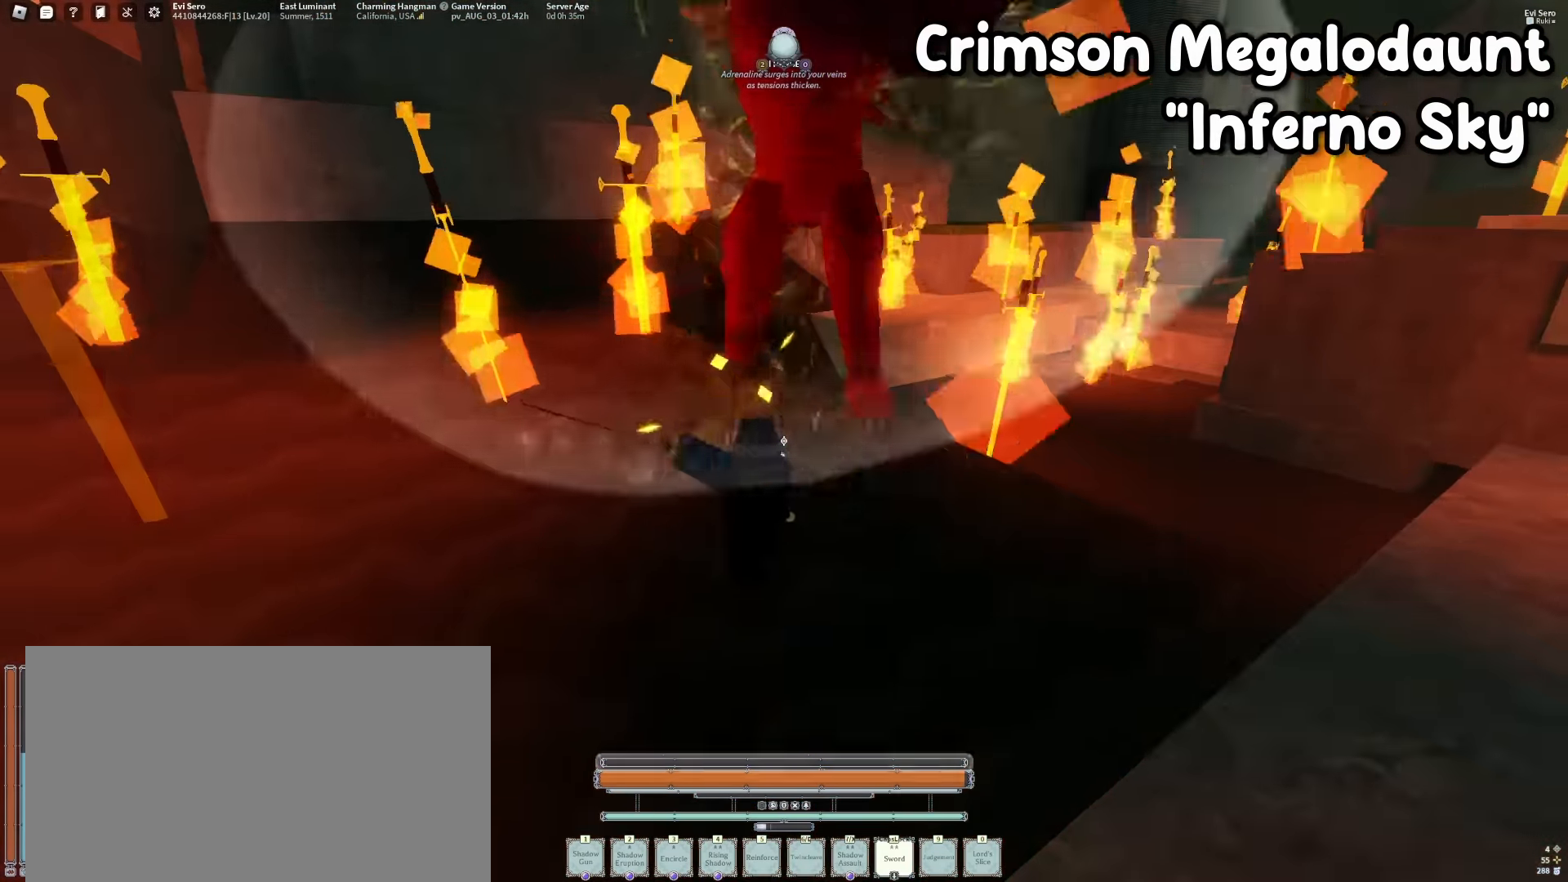
{"keys": ["a", "s"], "mouse": ["left"], "events": [[83, "a", "down"], [133, "s", "down"], [233, "f", "down"], [366, "f", "up"], [466, "mouse_left", "down"]]}
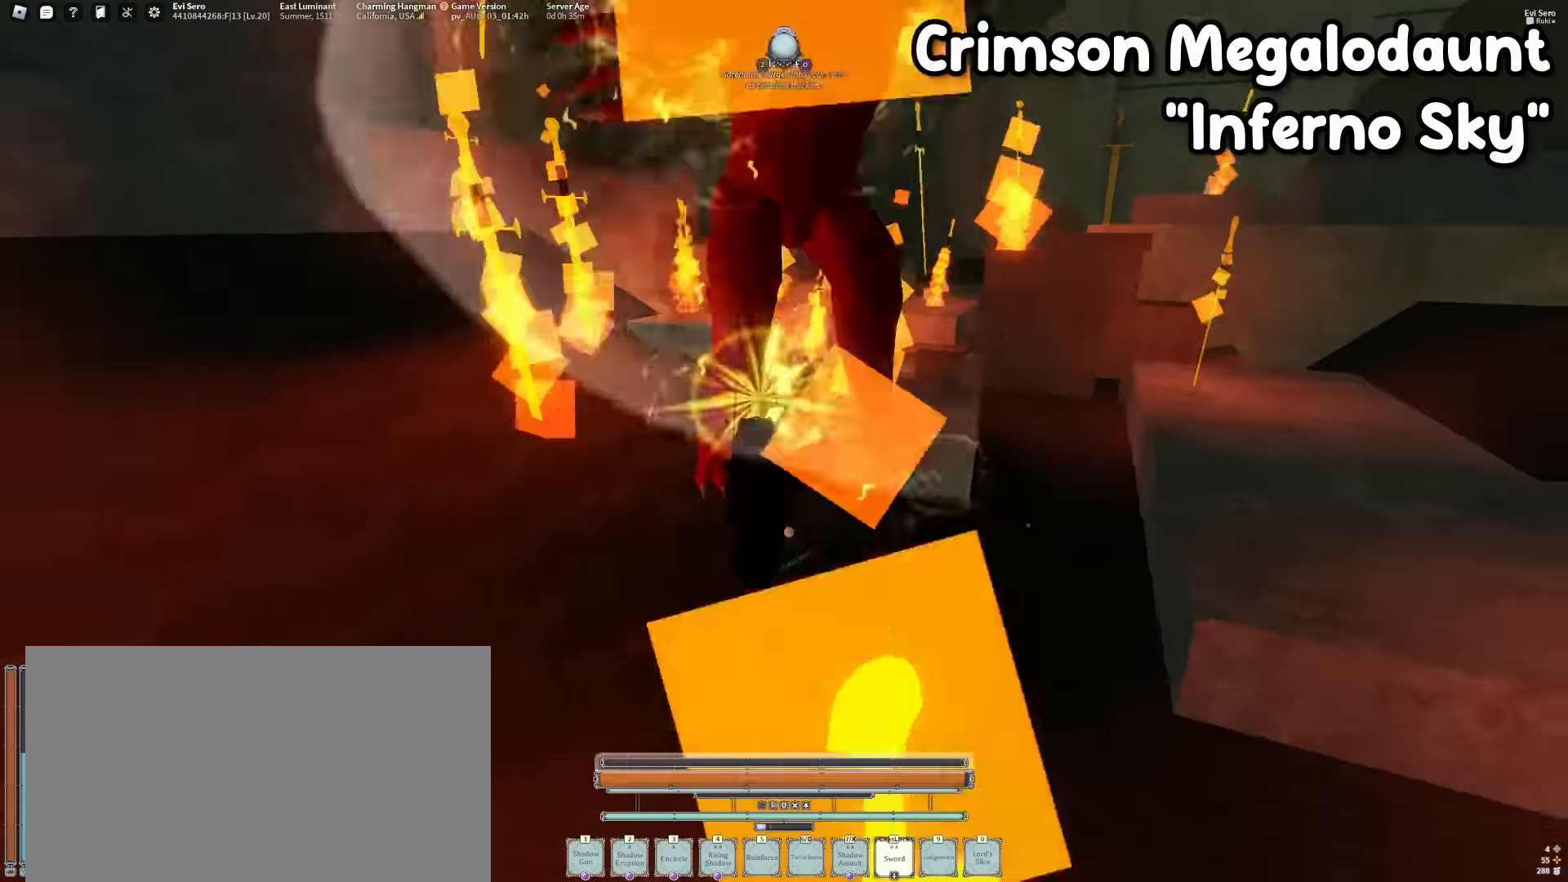
{"keys": ["a", "s"], "mouse": ["left"], "events": [[150, "s", "up"], [333, "a", "up"], [366, "a", "down"], [383, "a", "up"], [416, "s", "down"], [433, "a", "down"]]}
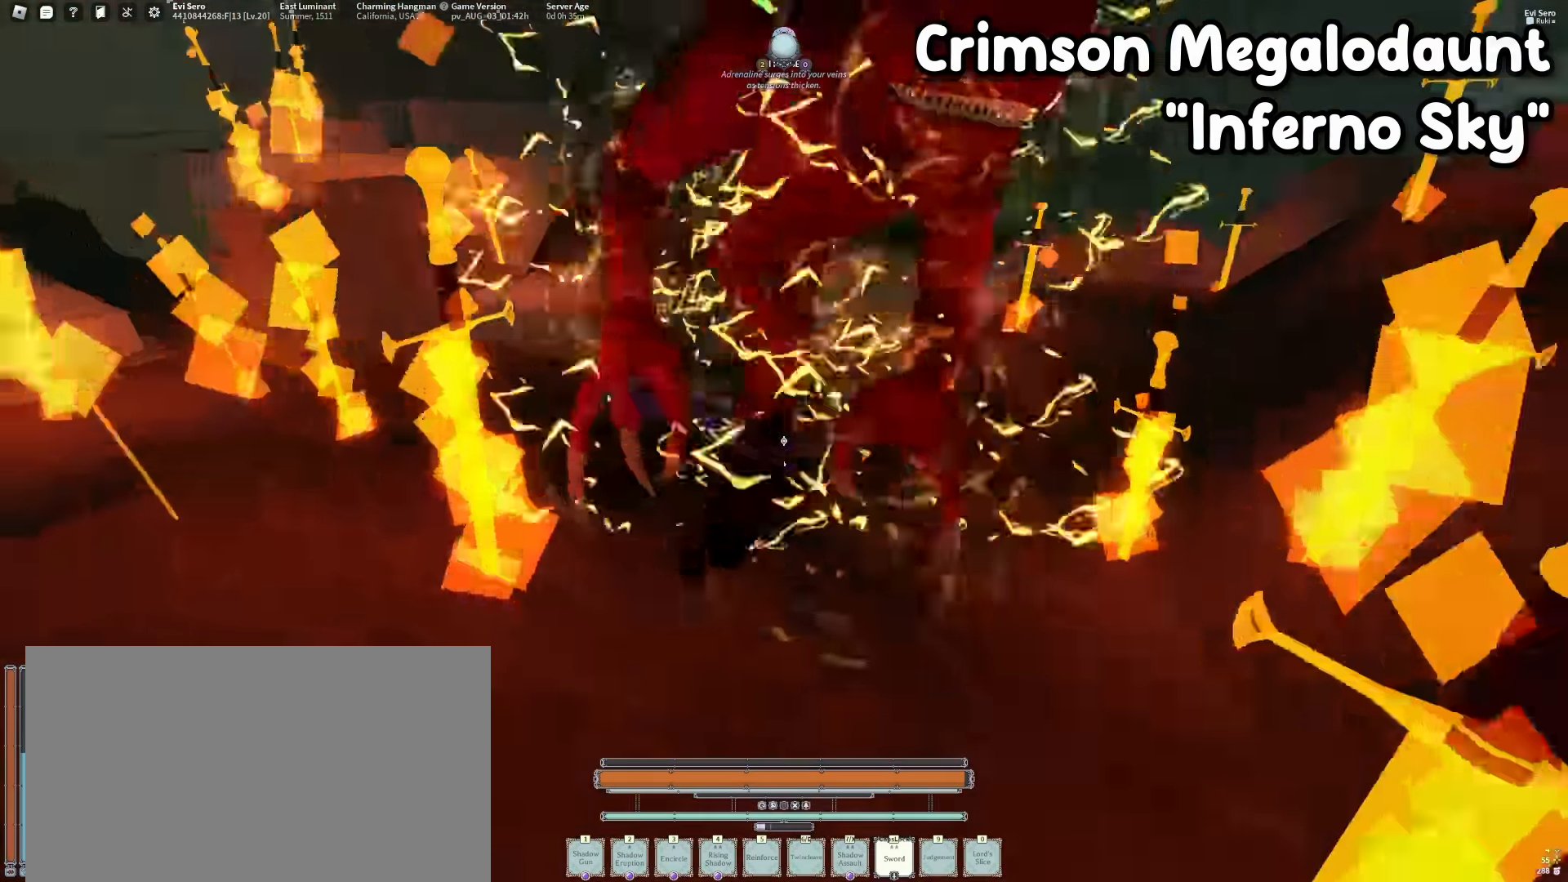
{"keys": ["d"], "mouse": ["left"], "events": [[116, "a", "up"], [116, "s", "up"], [500, "d", "down"]]}
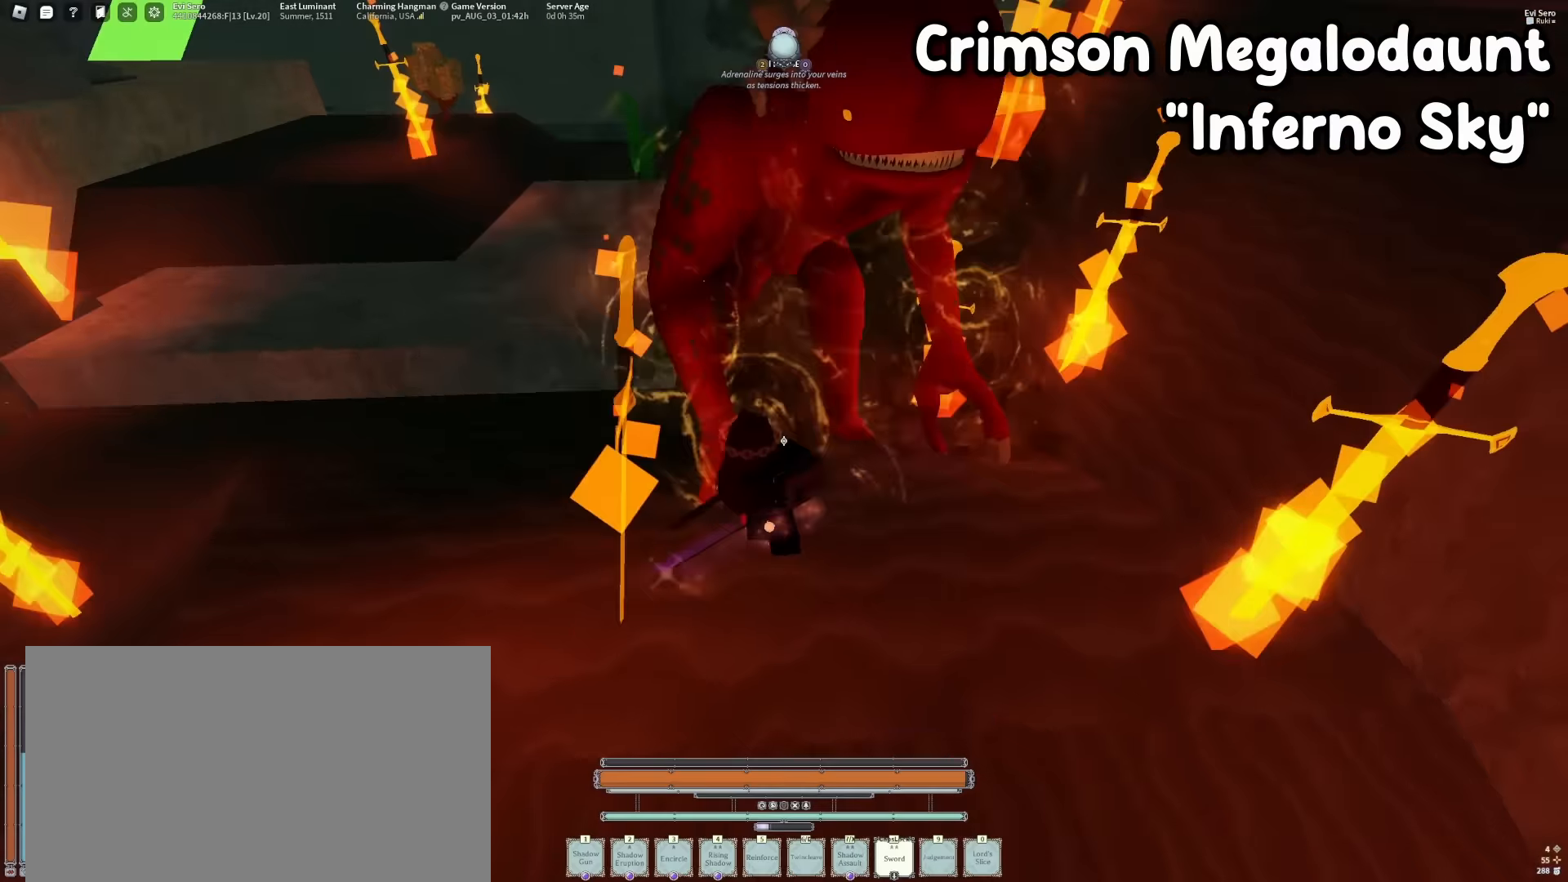
{"keys": ["d", "w"], "mouse": ["left"], "events": [[133, "d", "up"], [366, "d", "down"], [416, "w", "down"]]}
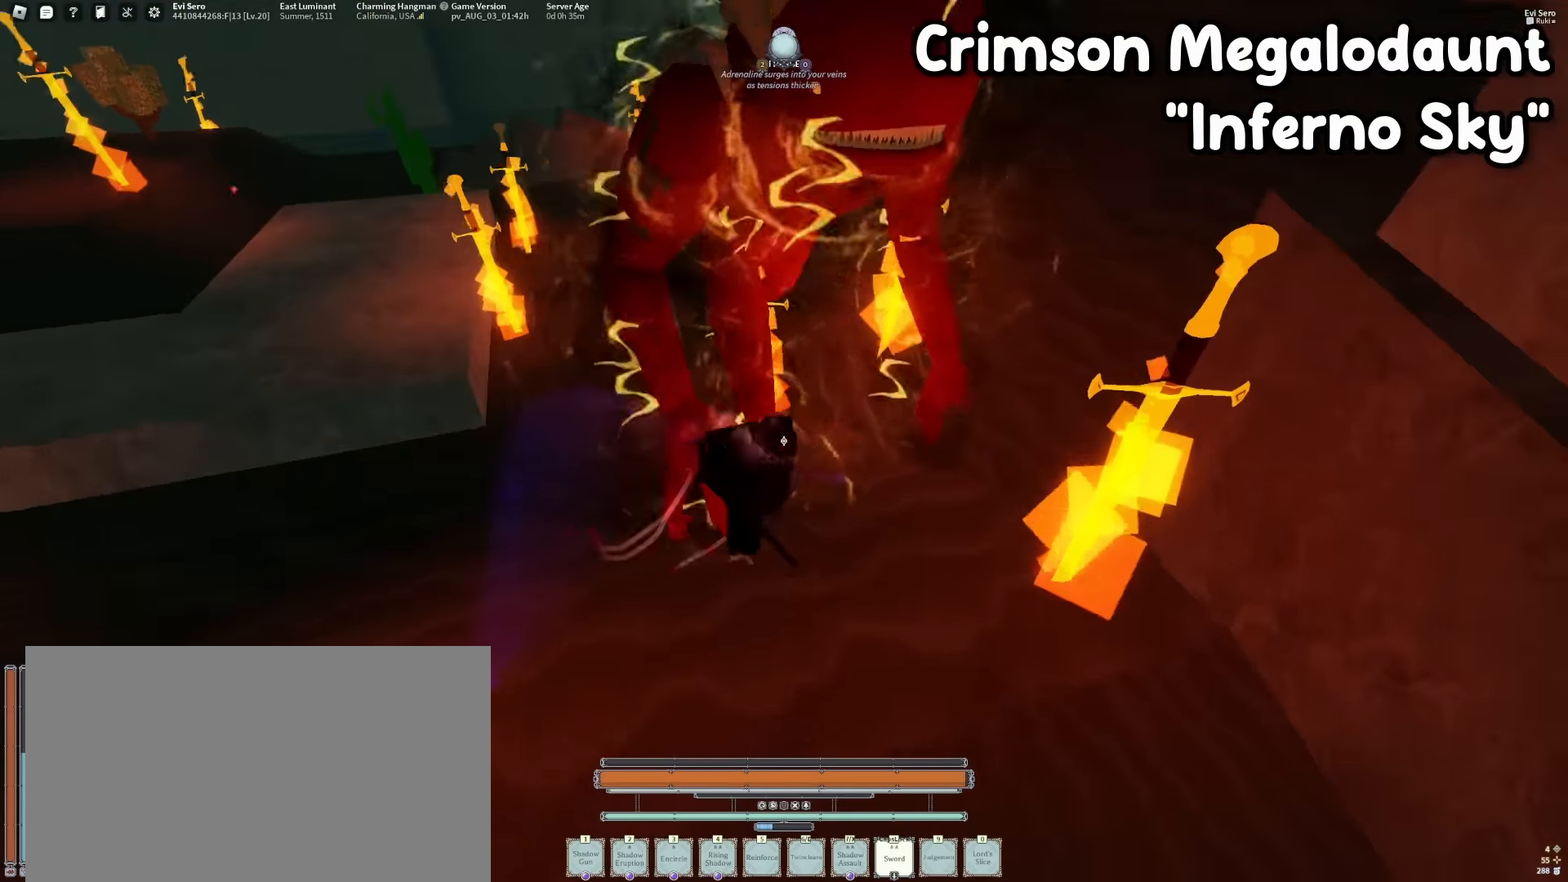
{"keys": [], "mouse": [], "events": [[66, "d", "up"], [100, "w", "up"], [200, "mouse_left", "up"], [300, "a", "down"], [300, "s", "down"], [433, "s", "up"], [483, "a", "up"]]}
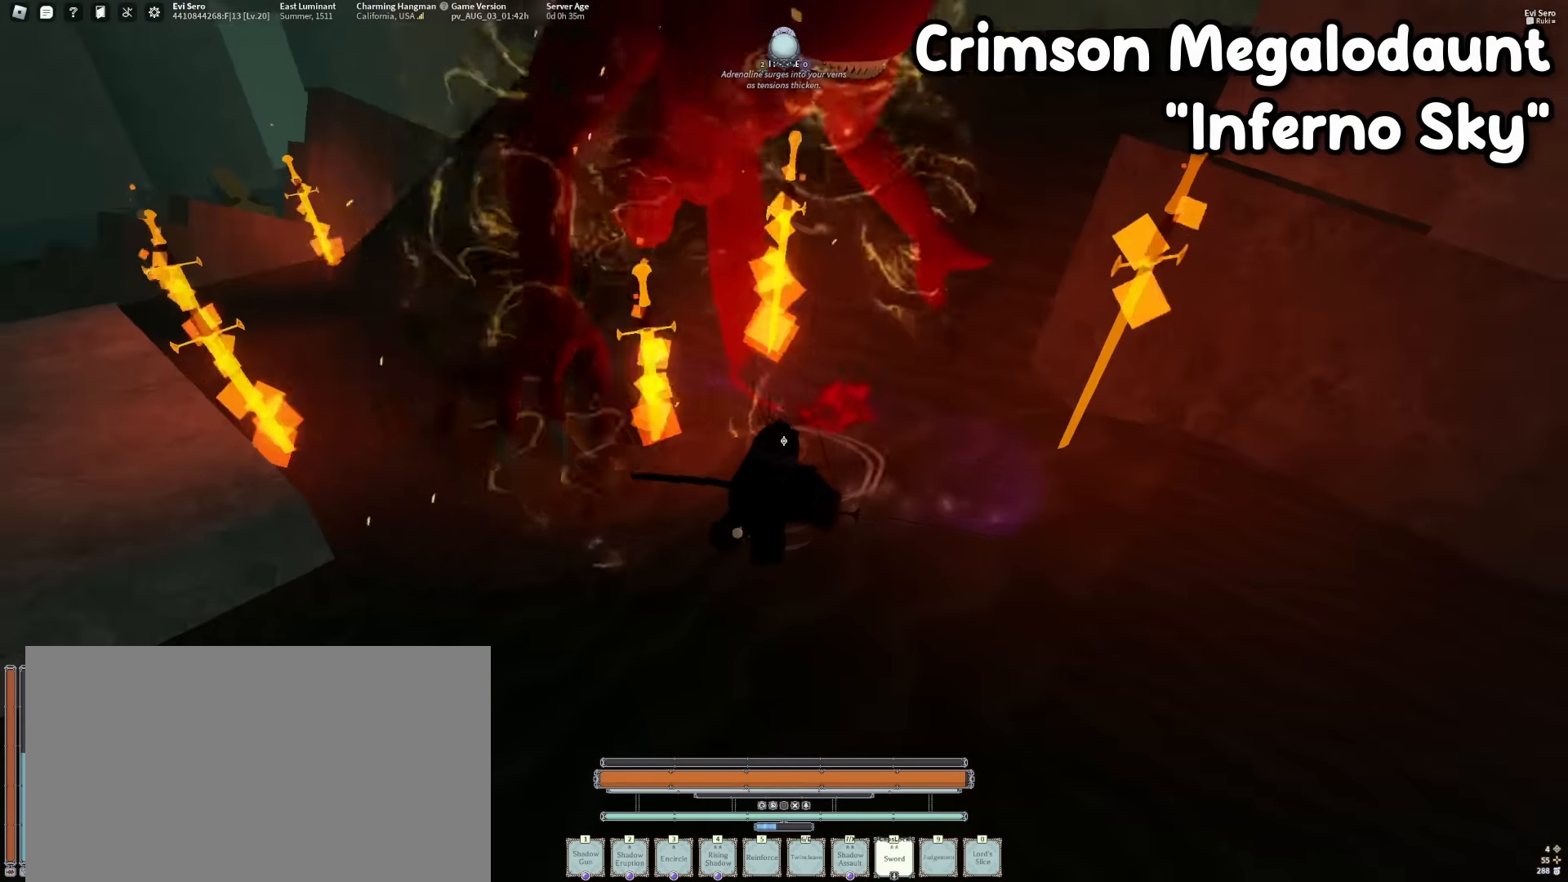
{"keys": ["w"], "mouse": [], "events": [[200, "mouse_right", "down"], [200, "w", "down"], [383, "mouse_right", "up"]]}
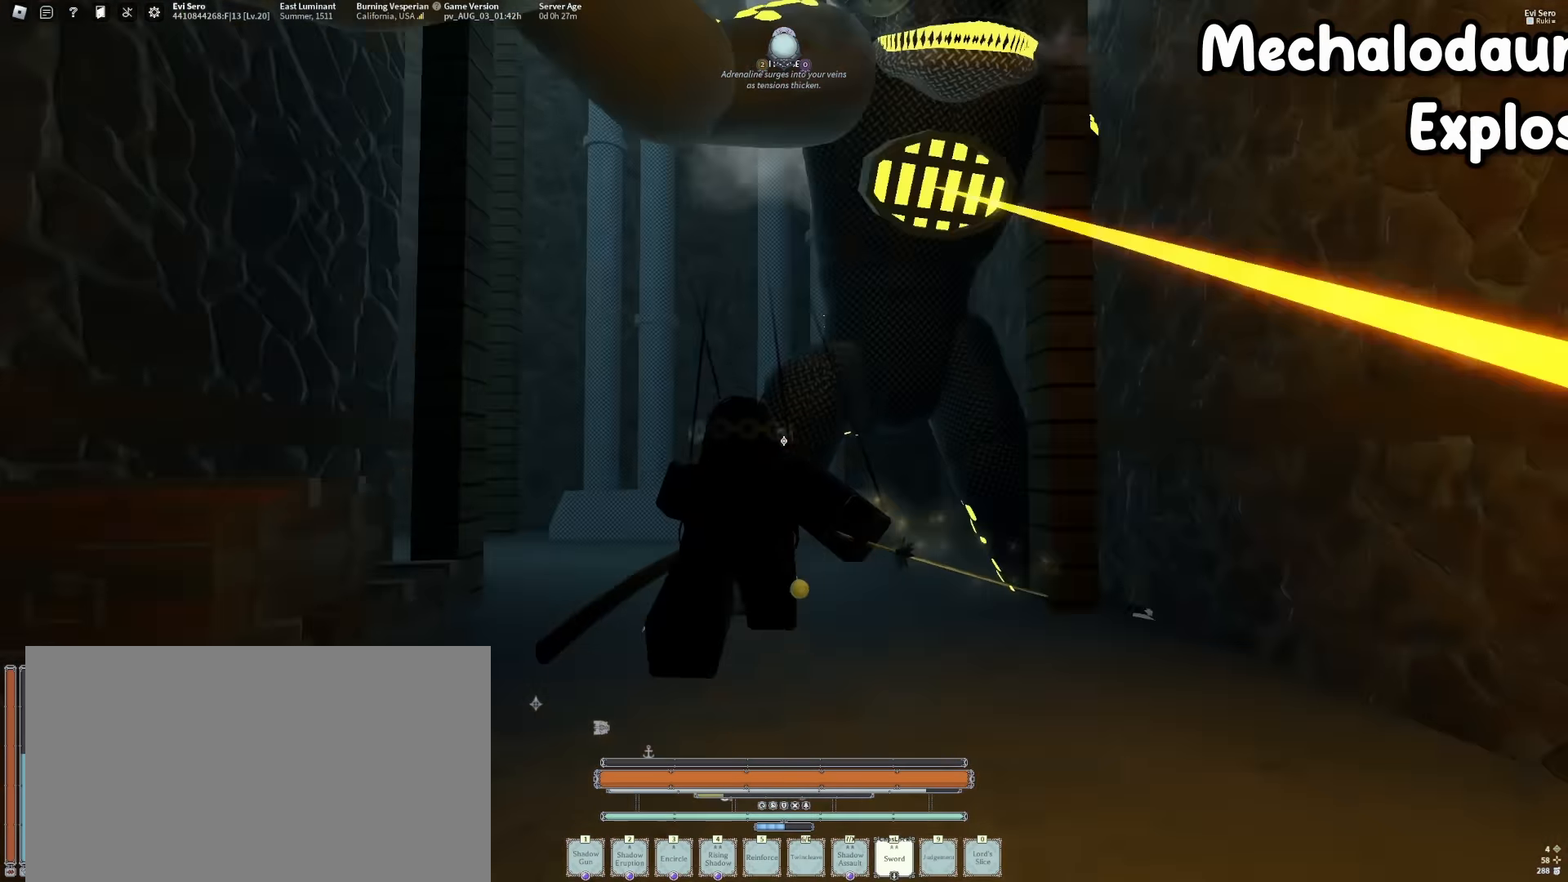
{"keys": [], "mouse": [], "events": [[216, "w", "up"], [300, "mouse_right", "down"], [450, "mouse_right", "up"]]}
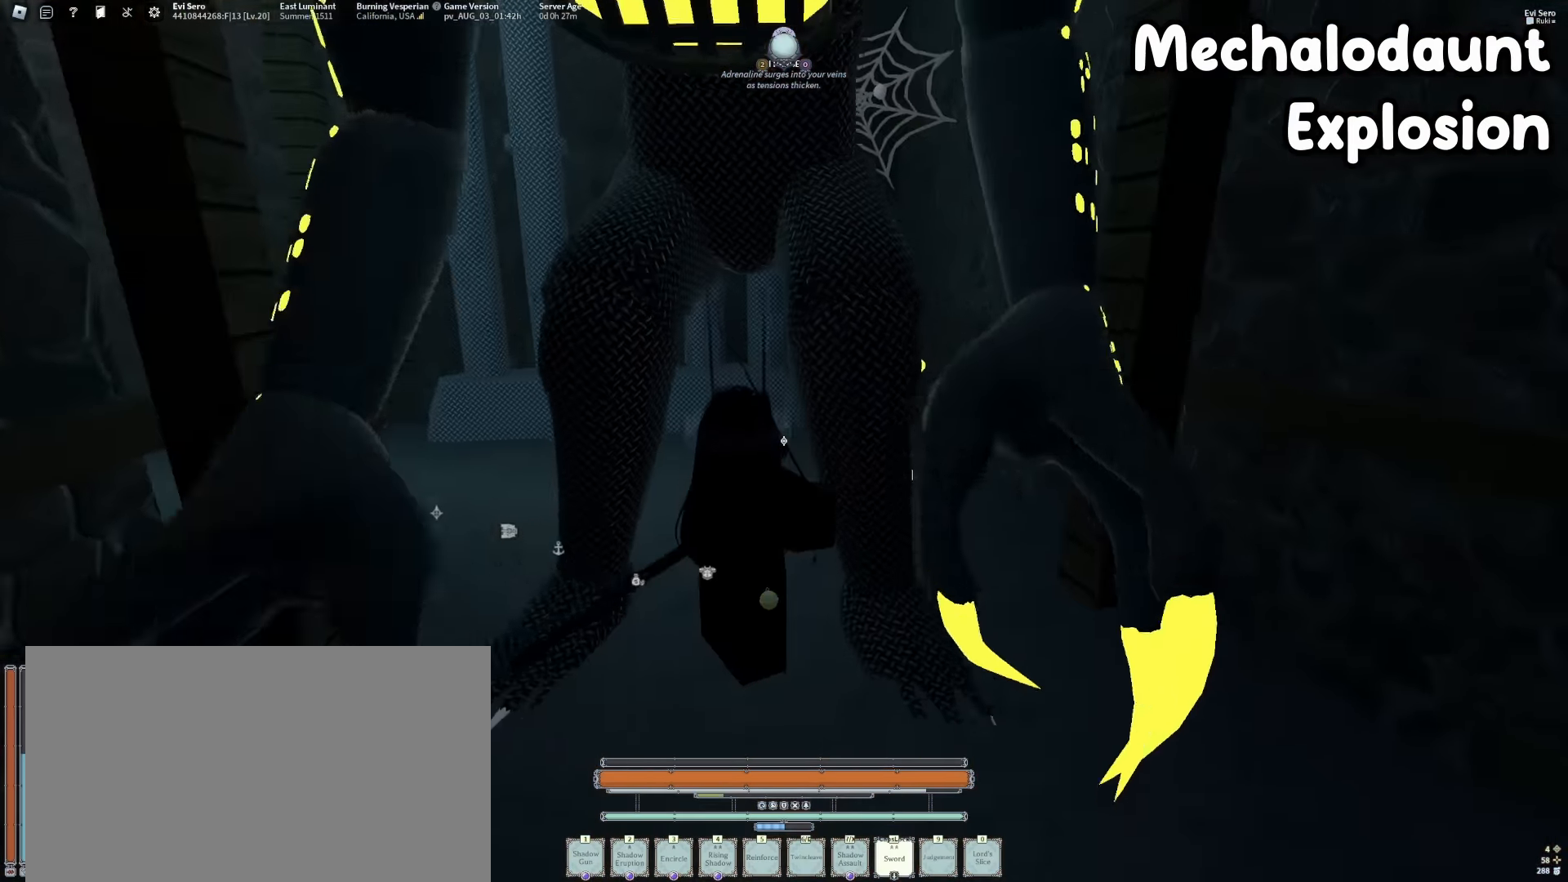
{"keys": ["a", "q"], "mouse": []}